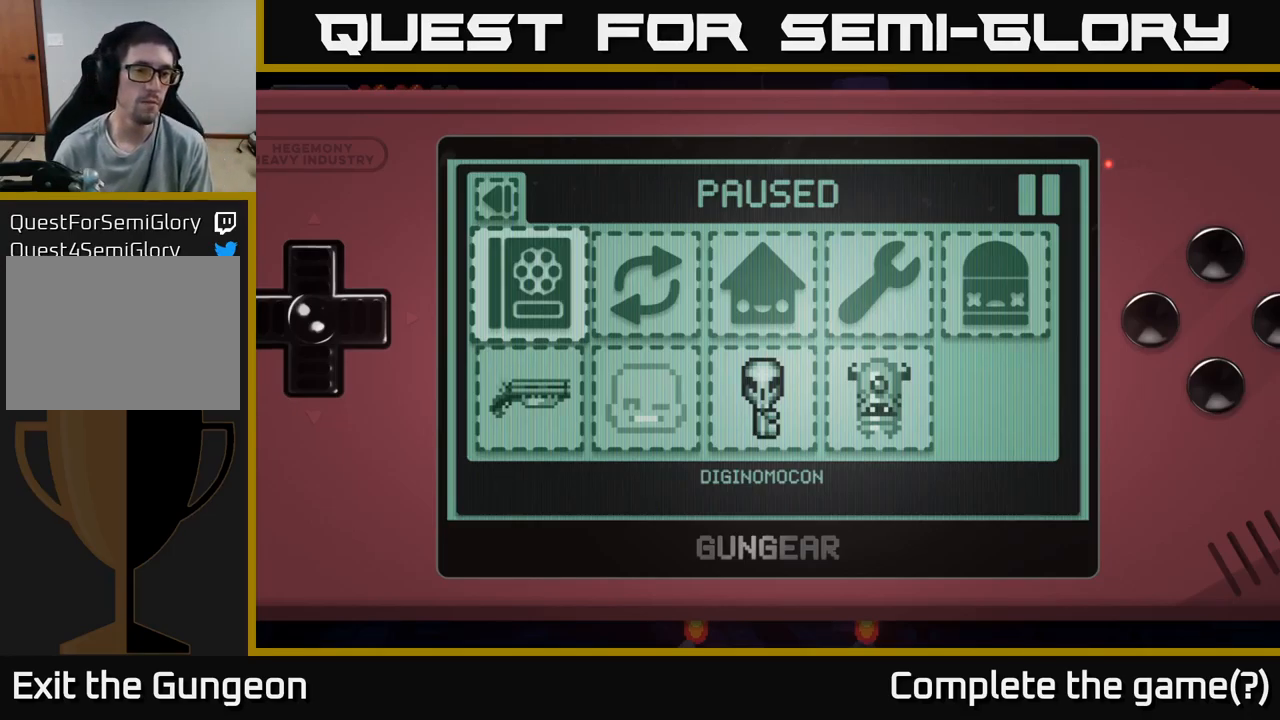
Gameplay with a controller (Xbox layout); each line is a JSON object with the inputs held at the frame after it. "events" lists button and stick changes between this image and that frame as [ms after this image, input, new state], when the widget could be followed in between.
{"buttons": [], "left_stick": "right", "right_stick": "left", "events": [[17, "START", "down"], [167, "START", "up"], [433, "right_stick", "left"], [483, "left_stick", "right"]]}
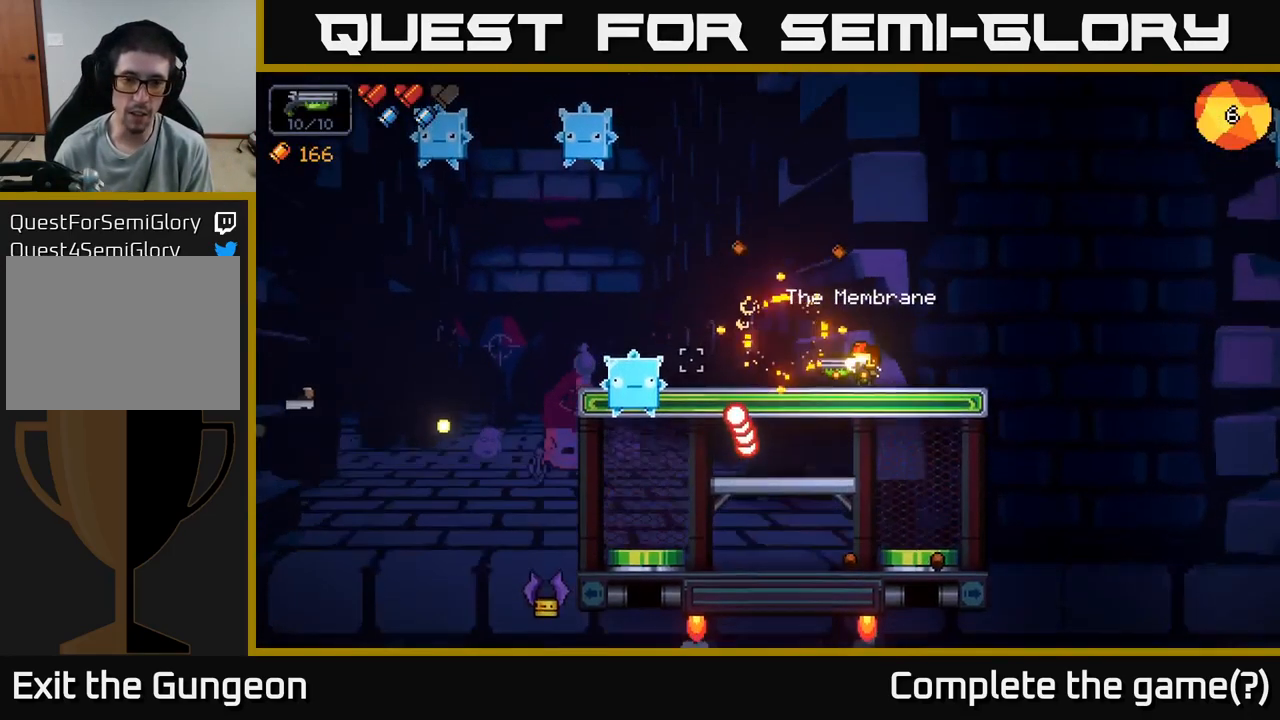
{"buttons": ["R2"], "left_stick": "up-left", "right_stick": "left", "events": [[67, "R2", "down"], [317, "A", "down"], [383, "left_stick", "up-left"], [483, "A", "up"]]}
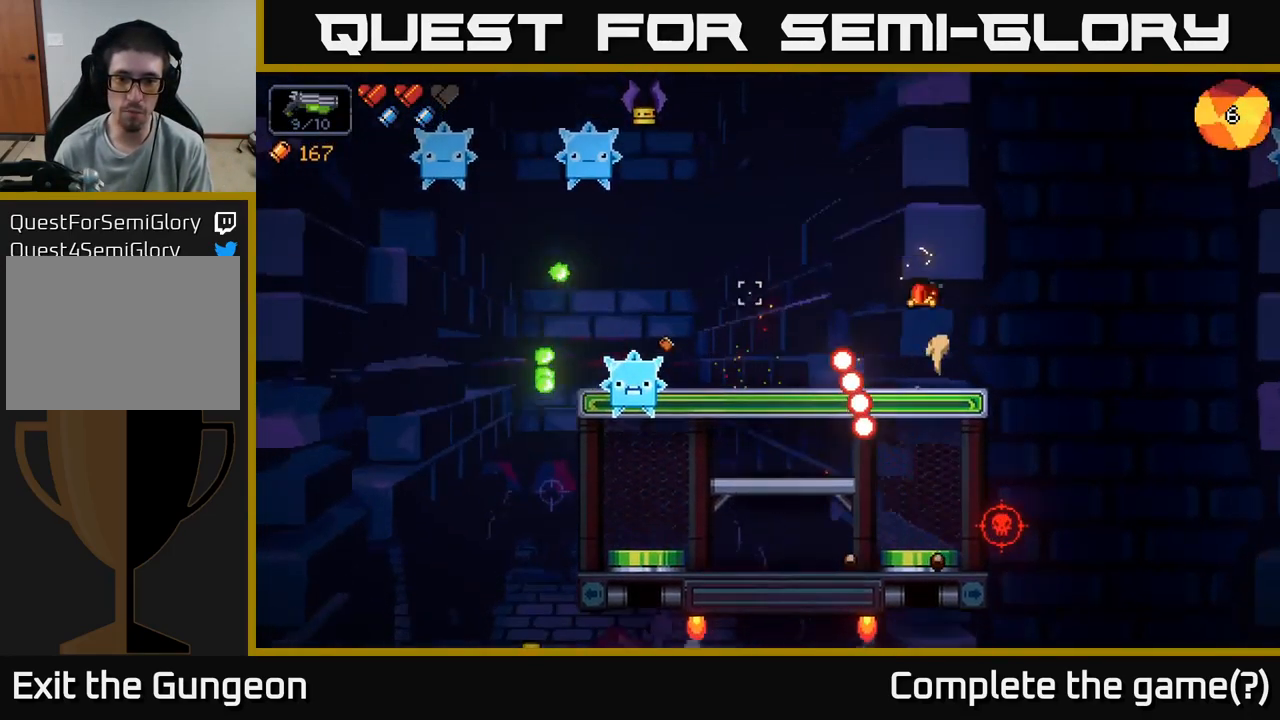
{"buttons": ["R2"], "left_stick": "center", "right_stick": "left", "events": [[117, "R2", "up"], [217, "right_stick", "down-left"], [400, "left_stick", "center"], [433, "right_stick", "left"], [467, "R2", "down"]]}
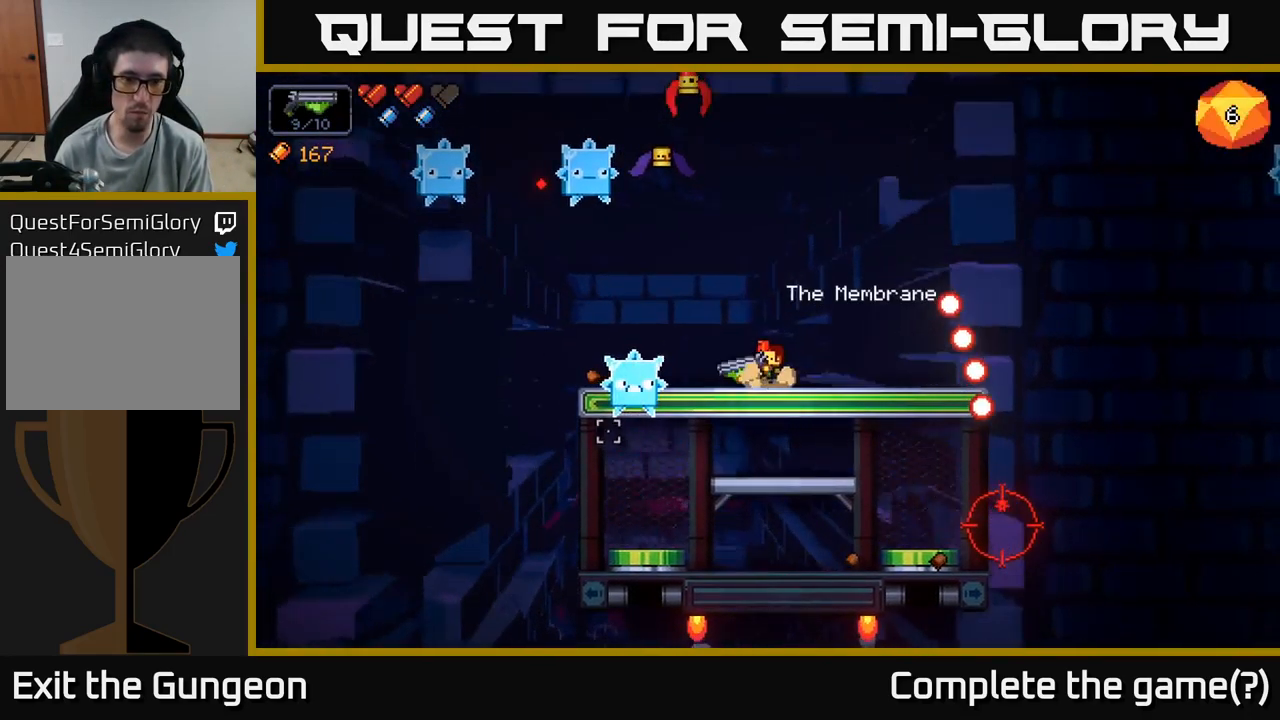
{"buttons": ["R2"], "left_stick": "center", "right_stick": "left", "events": []}
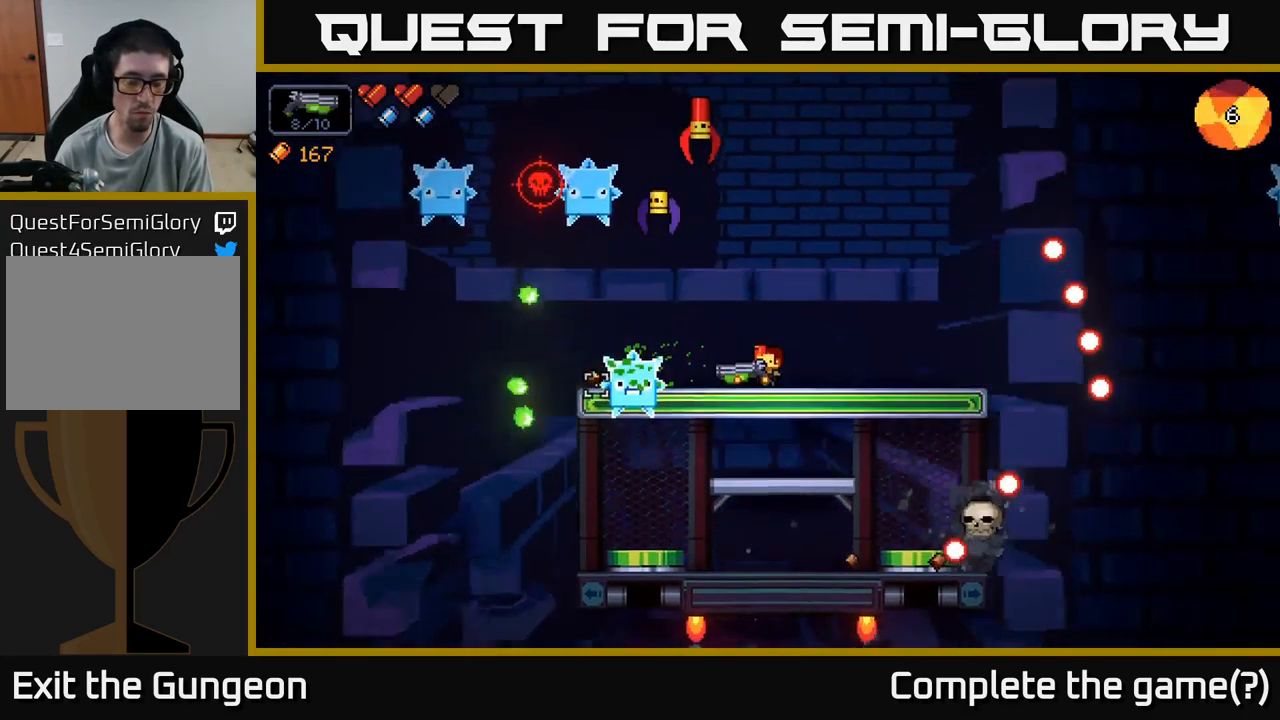
{"buttons": [], "left_stick": "right", "right_stick": "center", "events": [[33, "R2", "up"], [100, "right_stick", "center"], [117, "left_stick", "down"], [167, "A", "down"], [267, "A", "up"], [350, "left_stick", "center"], [483, "left_stick", "right"]]}
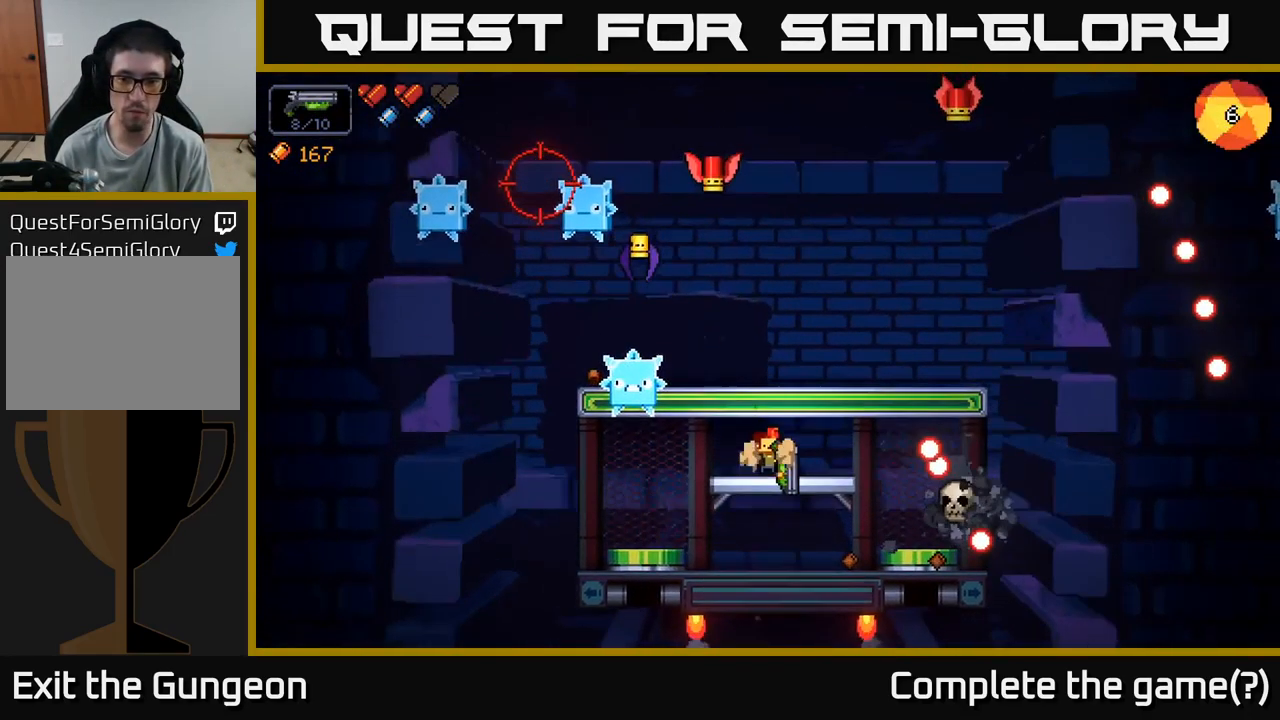
{"buttons": ["R2"], "left_stick": "center", "right_stick": "right", "events": [[67, "right_stick", "right"], [133, "left_stick", "left"], [167, "R2", "down"], [267, "left_stick", "center"]]}
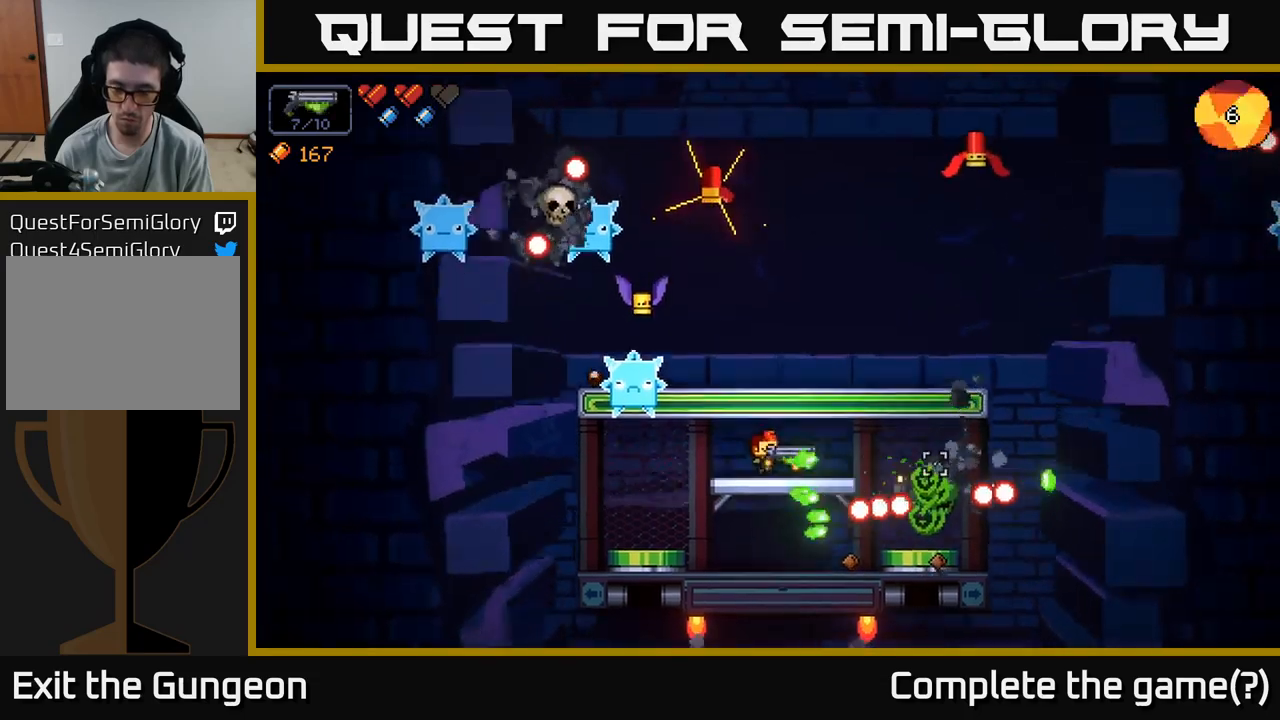
{"buttons": ["R2"], "left_stick": "center", "right_stick": "right", "events": [[17, "left_stick", "left"], [134, "R2", "up"], [167, "left_stick", "center"], [250, "left_stick", "right"], [350, "R2", "down"], [367, "left_stick", "center"]]}
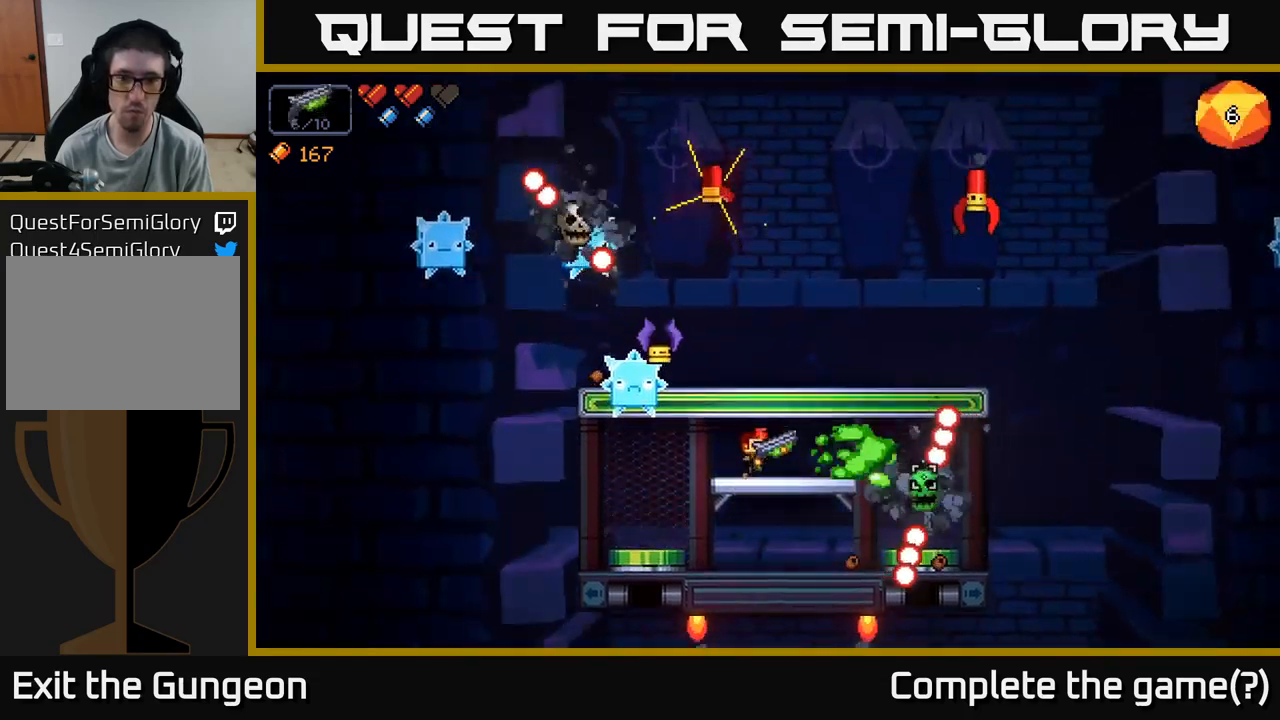
{"buttons": ["START"], "left_stick": "center", "right_stick": "center", "events": [[234, "R2", "up"], [250, "right_stick", "center"], [267, "left_stick", "down"], [400, "left_stick", "center"], [484, "START", "down"]]}
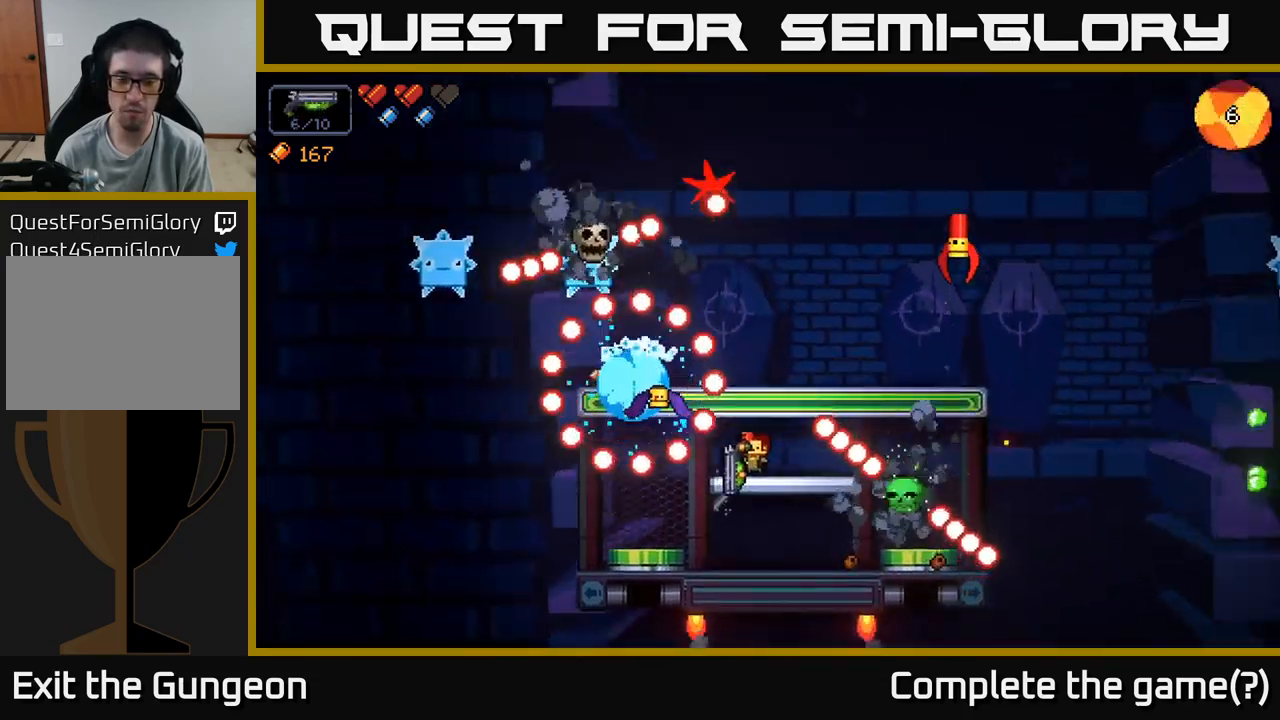
{"buttons": [], "left_stick": "center", "right_stick": "center", "events": [[134, "START", "up"]]}